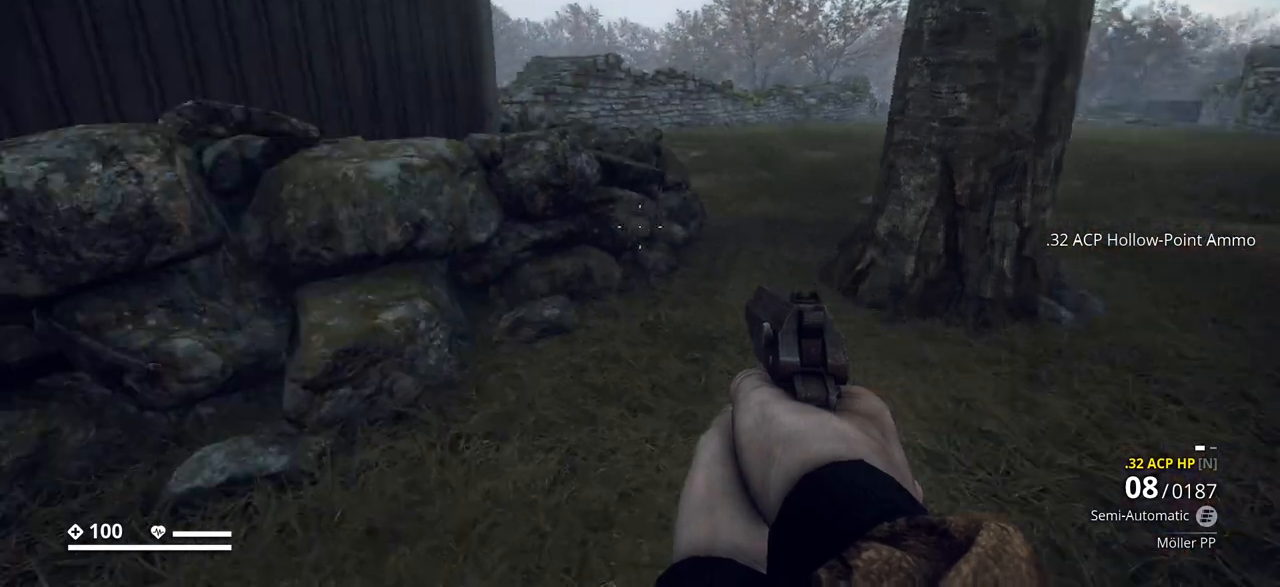
Gameplay with keyboard; each line is a JSON object with the keys held at the frame after it. "events" lists presses ("down") and releases ("up") of ".", "/", "0", "1", "2", "3", "4", "5", "6", "7", "8", "9", "a", "alt_l", "alt_r", "b", "backslash", "backspace", "c", "caps_lock", "comma", "ctrl_l", "ctrl_r", "d", "e", "equals", "escape", "f", "f1", "f10", "f11", "f12", "f2", "f3", "f4", "f5", "f6", "f7", "f8", "f9", "g", "h", "i", "j", "k", "l", "lbracket", "m", "minus", "n", "o", "p", "q", "quote", "r", "rbracket", "return", "s", "semicolon", "shift_l", "shift_r", "space", "super_l", "super_r", "t", "tab", "tilde", "u", "v", "w", "x", "y" and "z" between this image and that frame as [ms after this image, input, new state], when the widget could be followed in between. No other keys are recorded. Mouse input is not recorded.
{"keys": ["w"], "events": []}
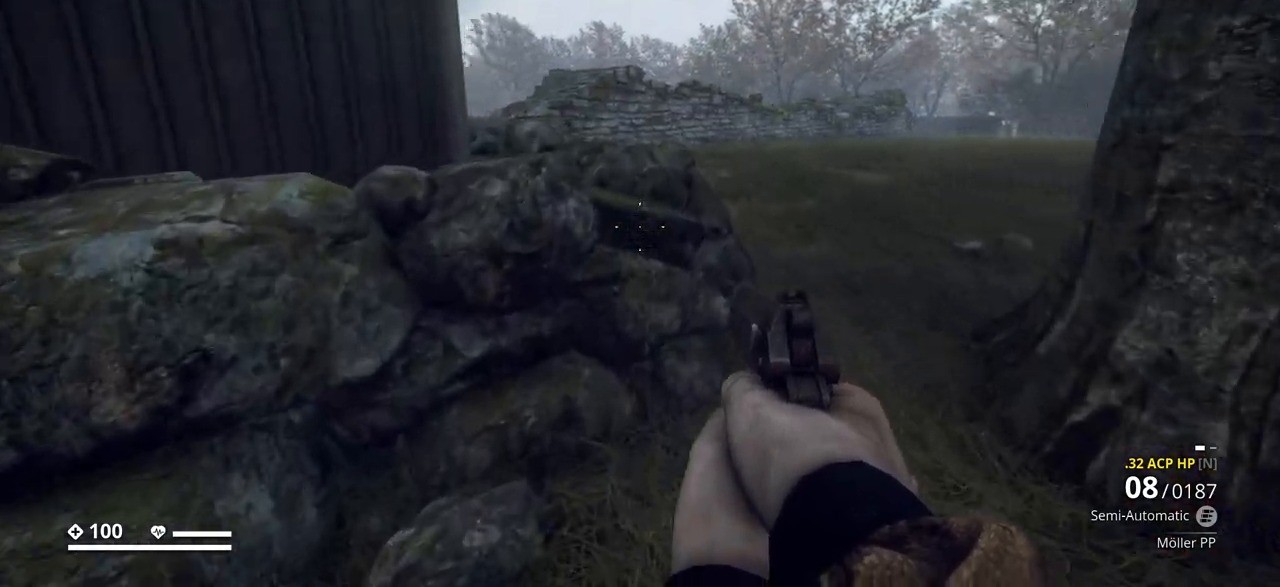
{"keys": ["d", "w"]}
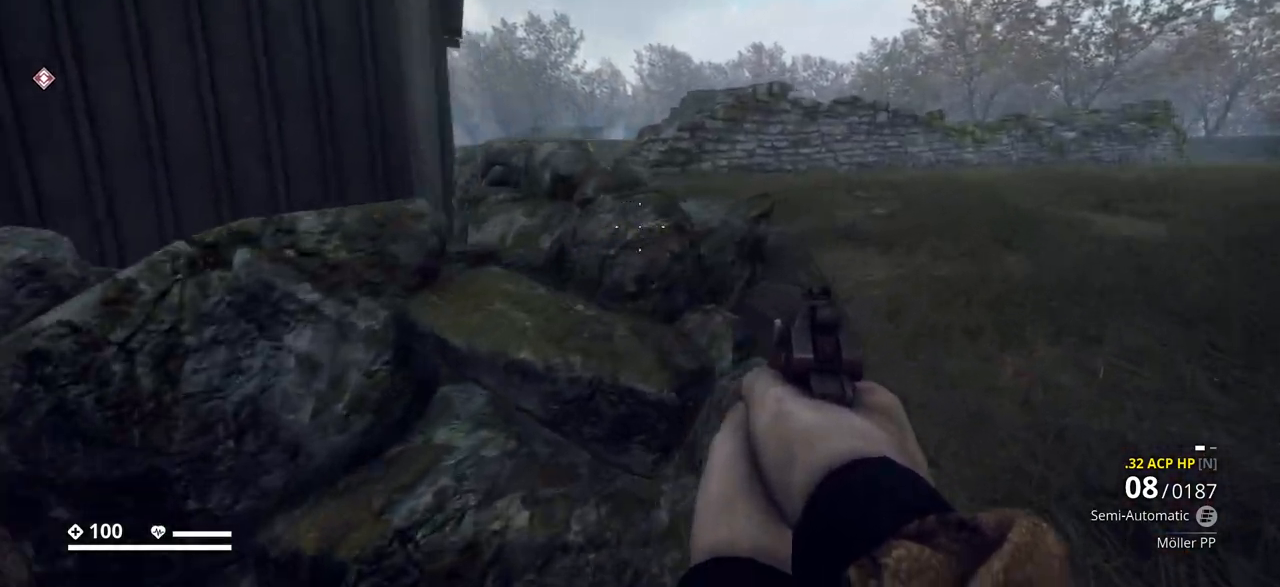
{"keys": ["d", "w"], "events": []}
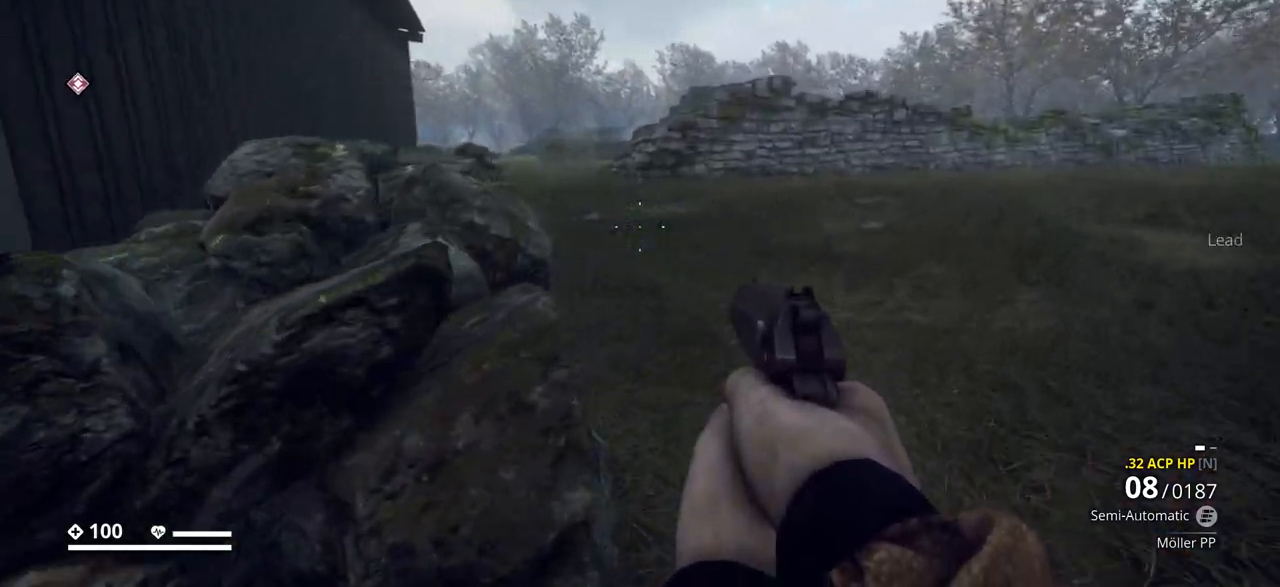
{"keys": ["a", "d", "w"], "events": [[483, "a", "down"]]}
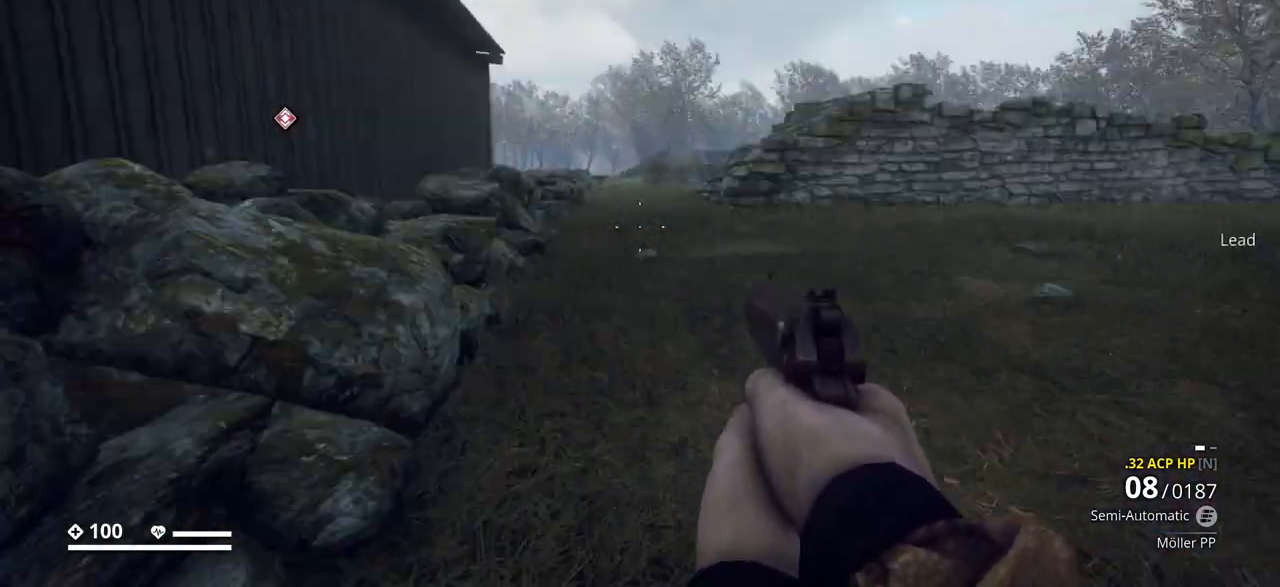
{"keys": ["a", "w"], "events": [[117, "d", "up"]]}
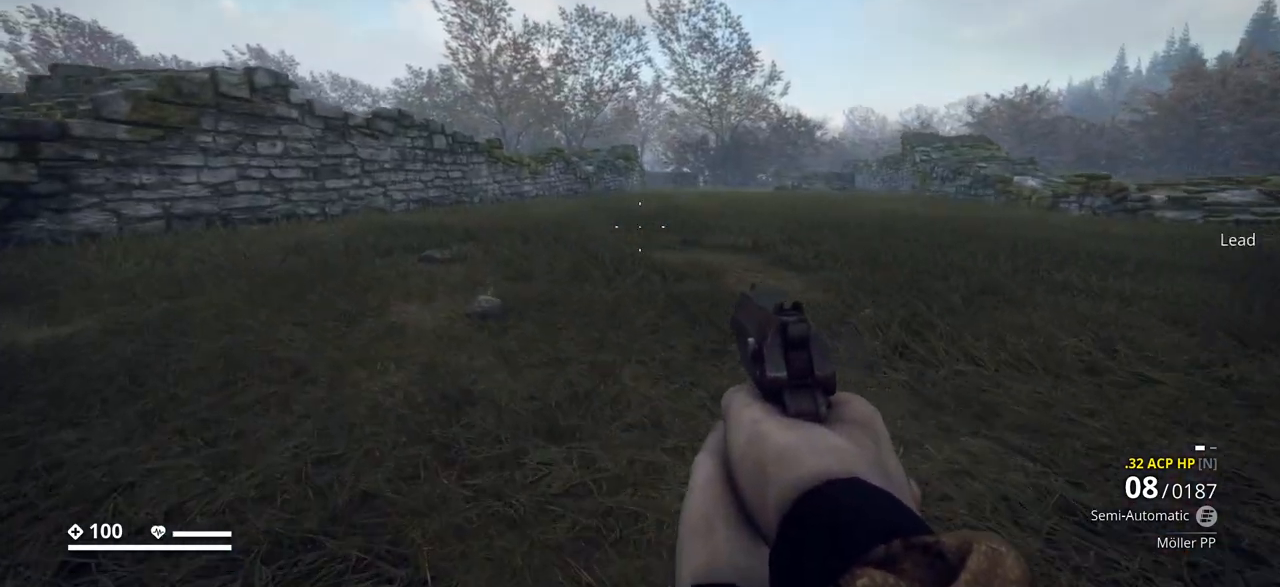
{"keys": ["a", "w"], "events": []}
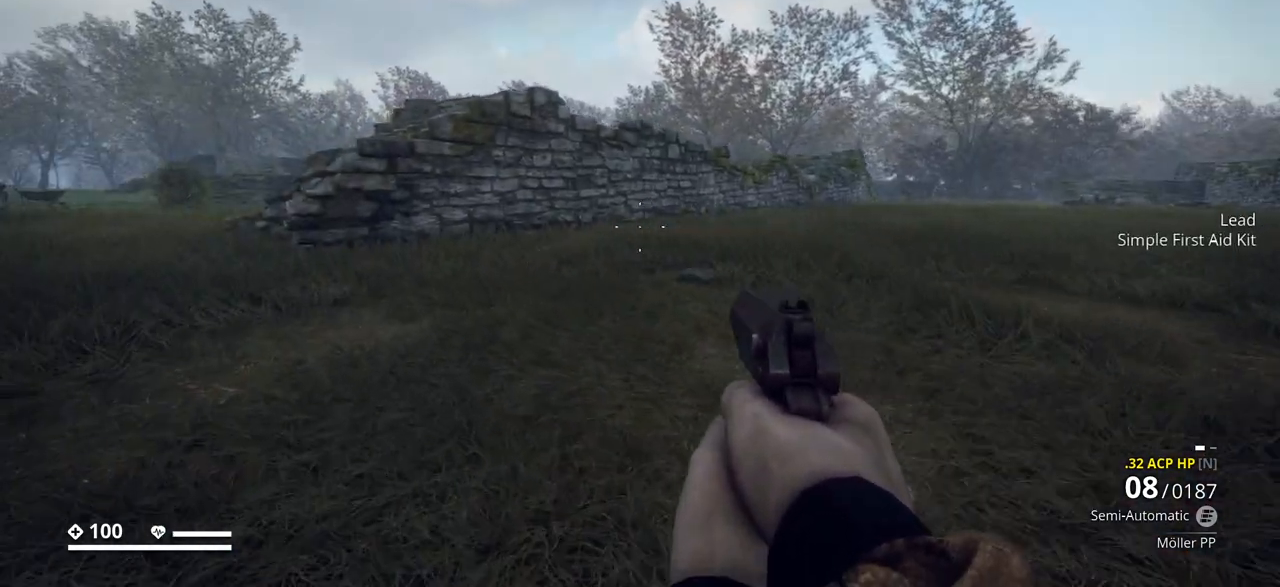
{"keys": ["w"], "events": [[283, "a", "up"]]}
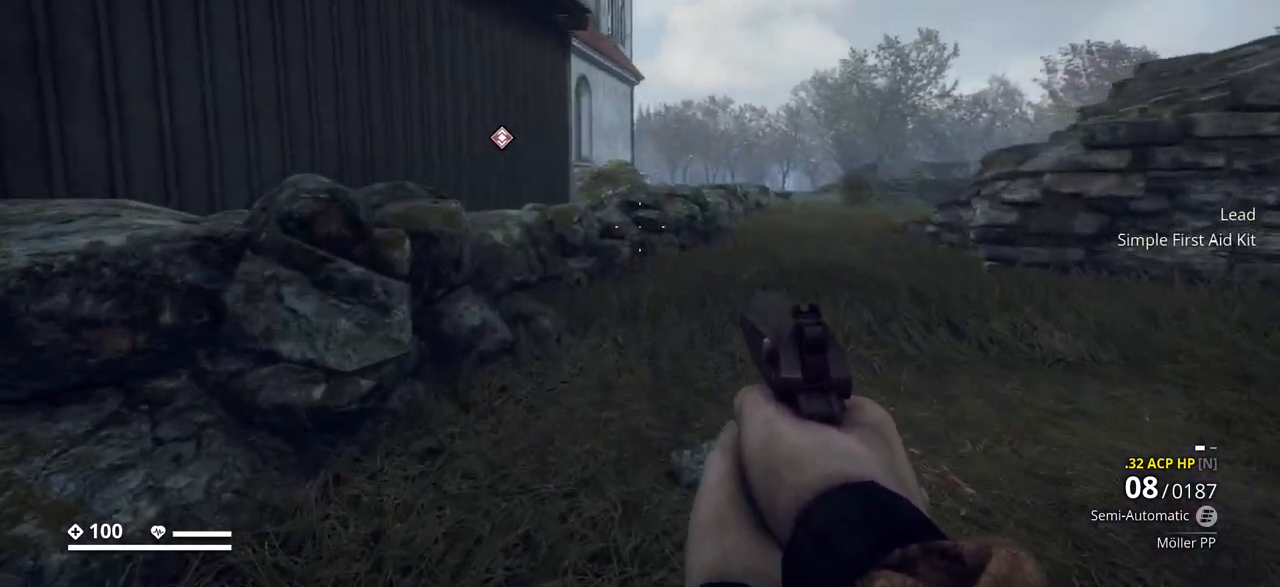
{"keys": ["w"], "events": []}
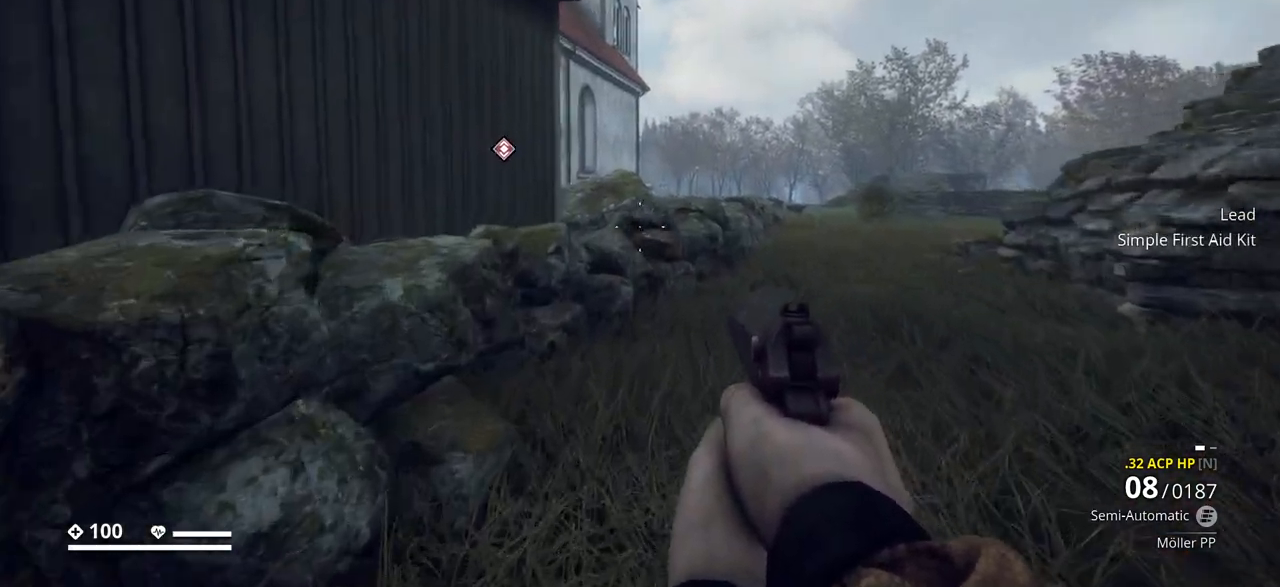
{"keys": ["d", "w"], "events": [[100, "d", "down"]]}
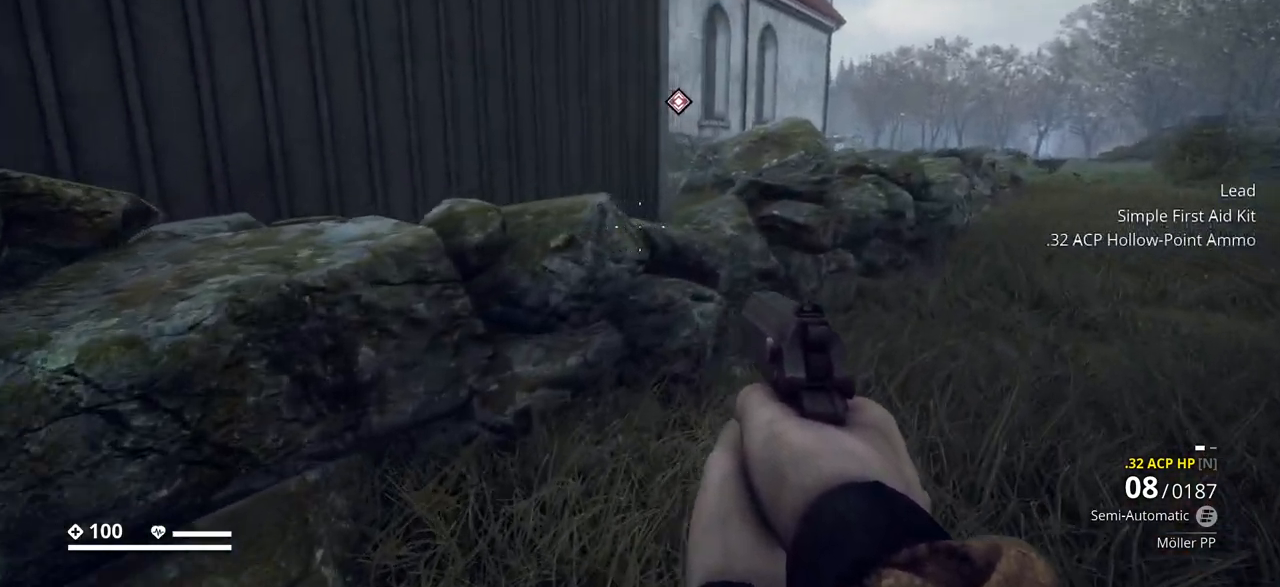
{"keys": ["ctrl_l", "d", "w"], "events": [[467, "ctrl_l", "down"]]}
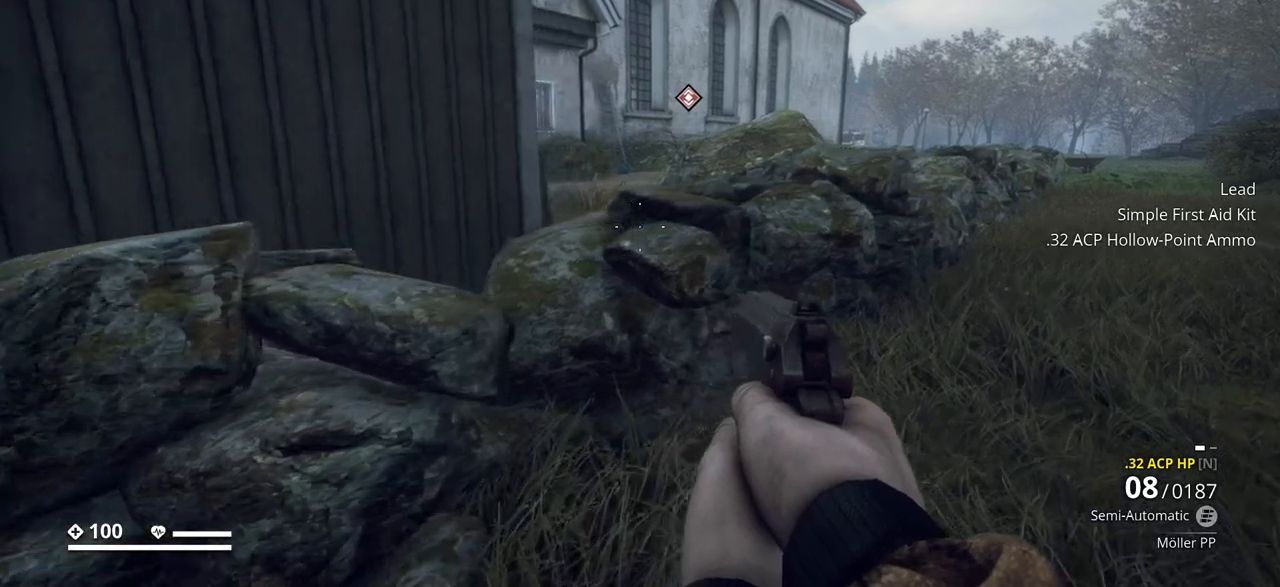
{"keys": ["d", "w"], "events": [[133, "ctrl_l", "up"]]}
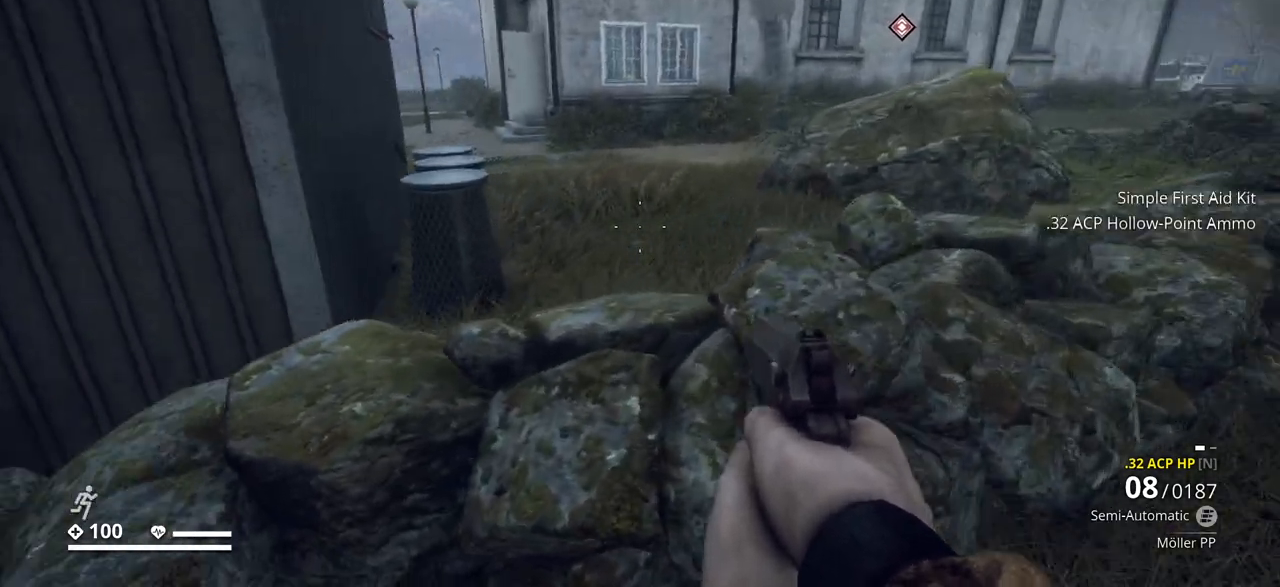
{"keys": [], "events": [[150, "d", "up"], [317, "w", "up"]]}
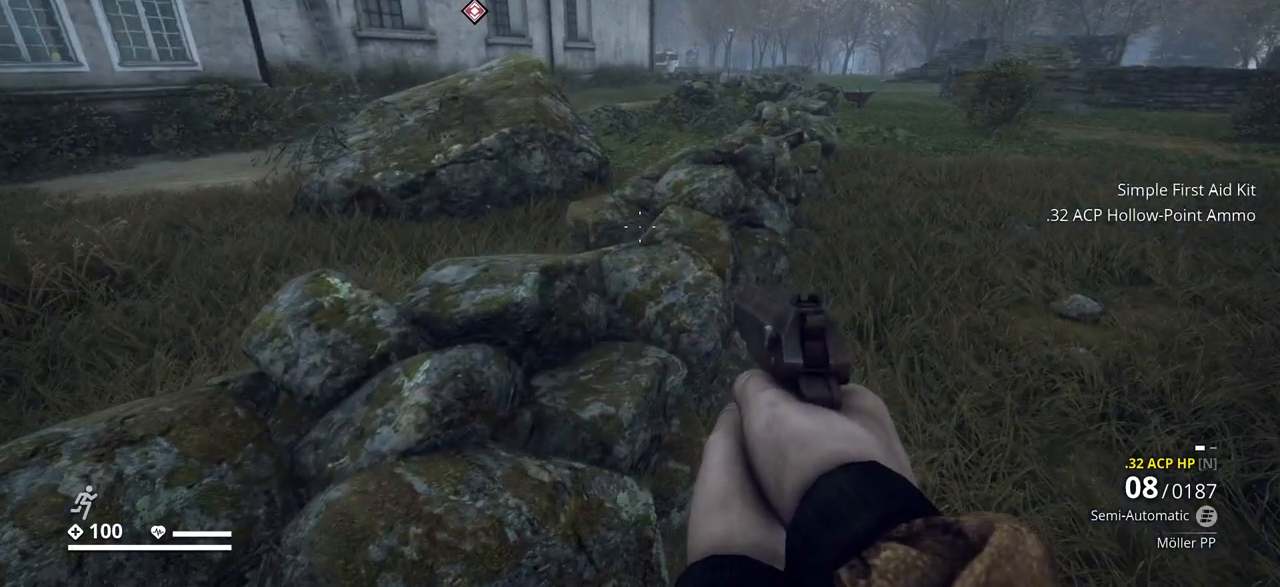
{"keys": ["a"], "events": [[167, "w", "down"], [267, "a", "down"], [267, "space", "down"], [400, "space", "up"], [400, "w", "up"]]}
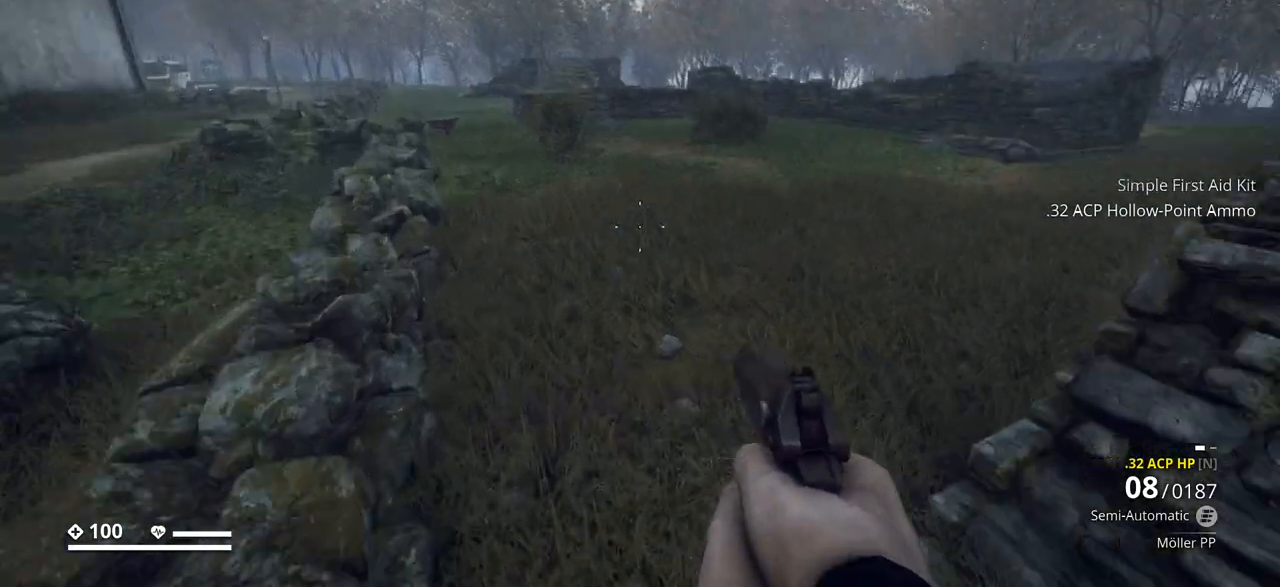
{"keys": ["a"], "events": []}
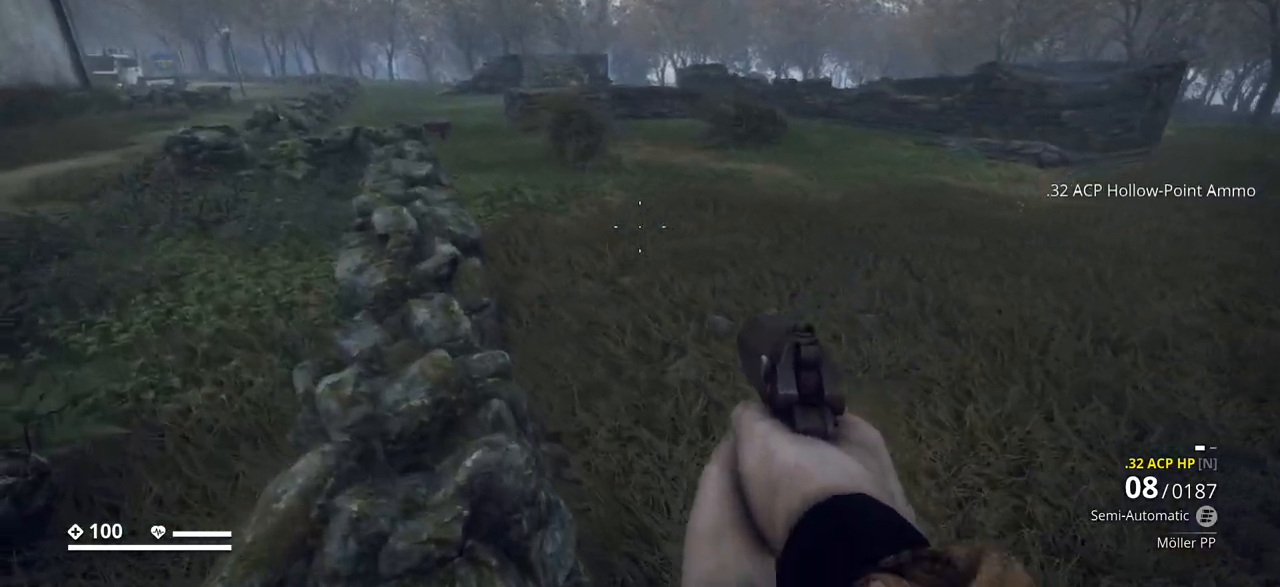
{"keys": [], "events": [[100, "a", "up"]]}
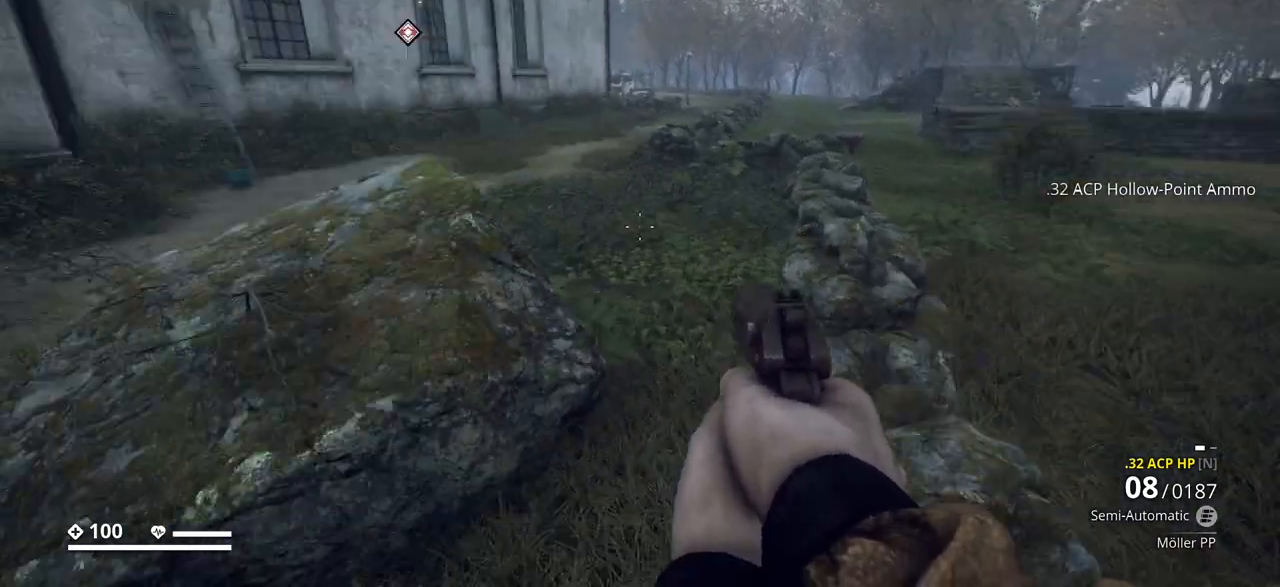
{"keys": ["w"], "events": [[17, "w", "down"]]}
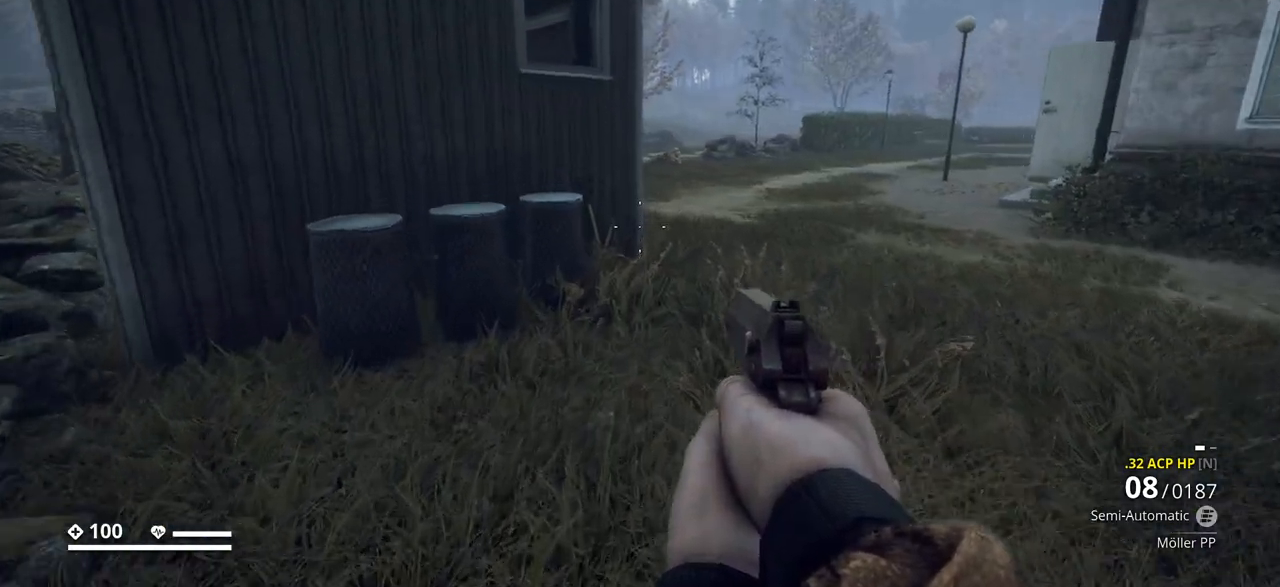
{"keys": ["w"], "events": []}
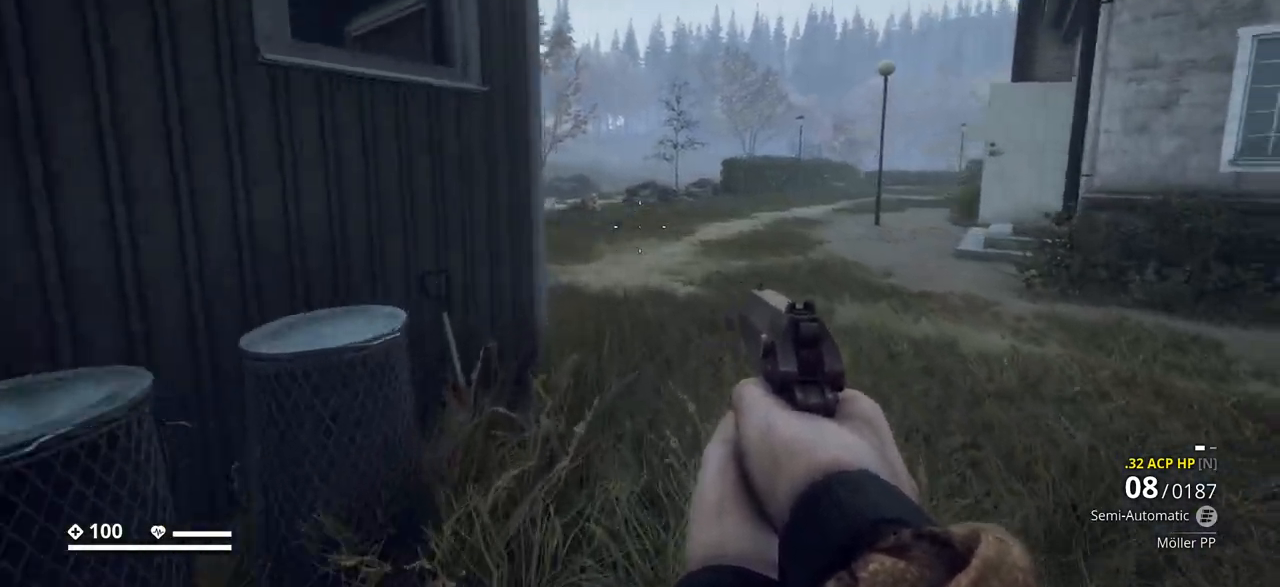
{"keys": ["w"], "events": [[233, "ctrl_l", "down"], [383, "ctrl_l", "up"]]}
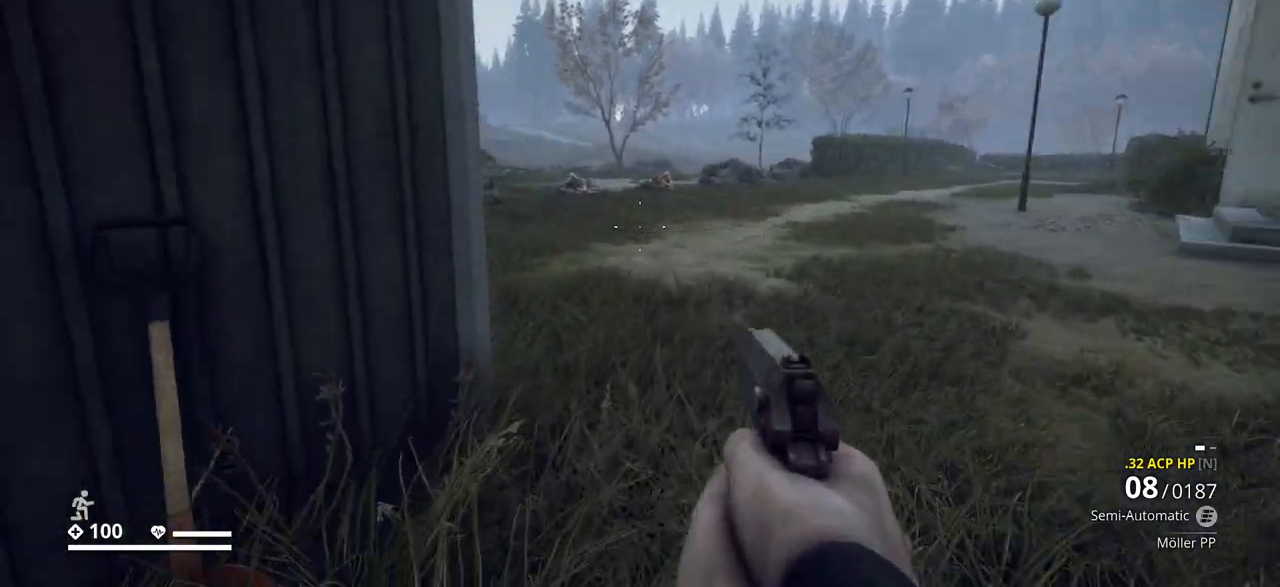
{"keys": ["d", "w"], "events": [[333, "d", "down"]]}
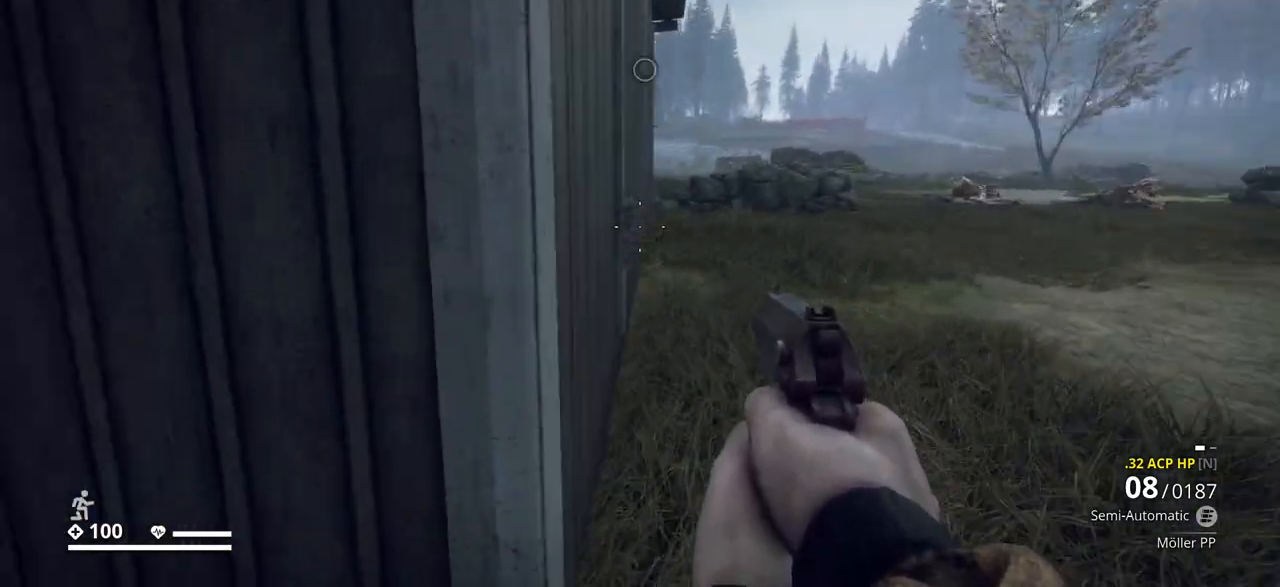
{"keys": ["w"], "events": [[300, "d", "up"]]}
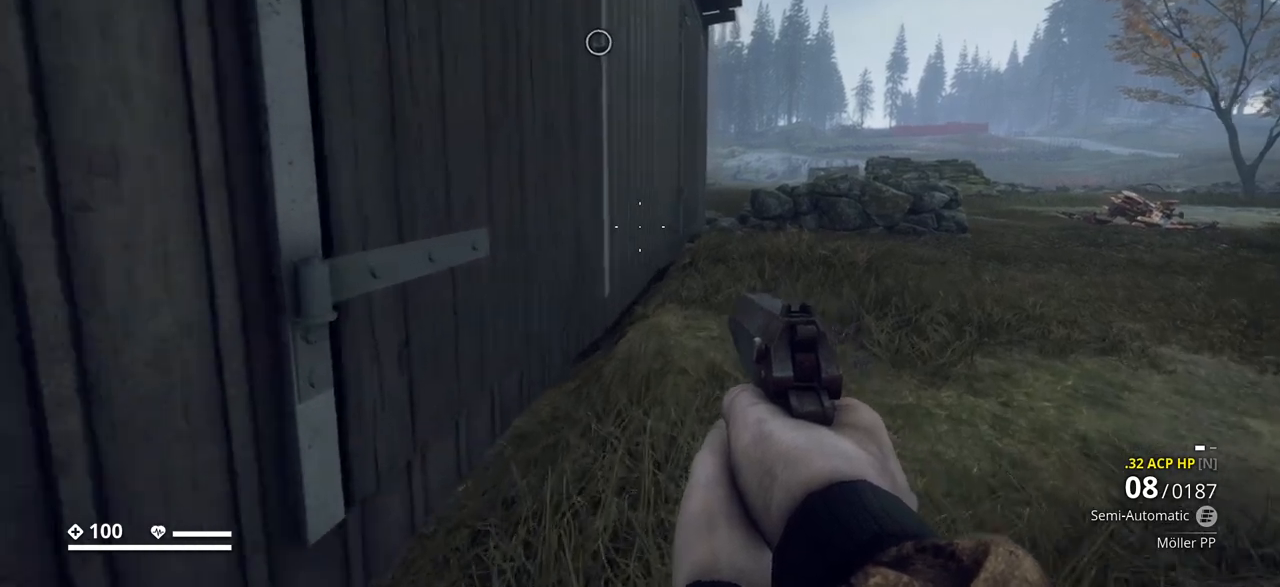
{"keys": ["a", "e"], "events": [[217, "e", "down"], [217, "w", "up"], [467, "a", "down"]]}
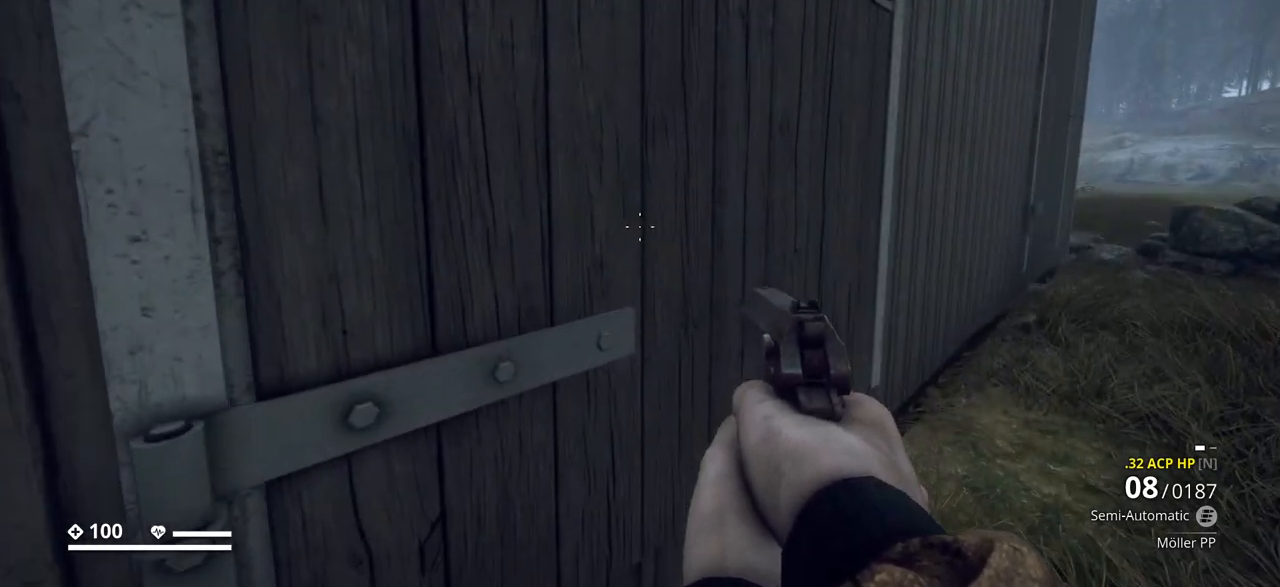
{"keys": ["e", "w"], "events": [[33, "a", "up"], [250, "w", "down"]]}
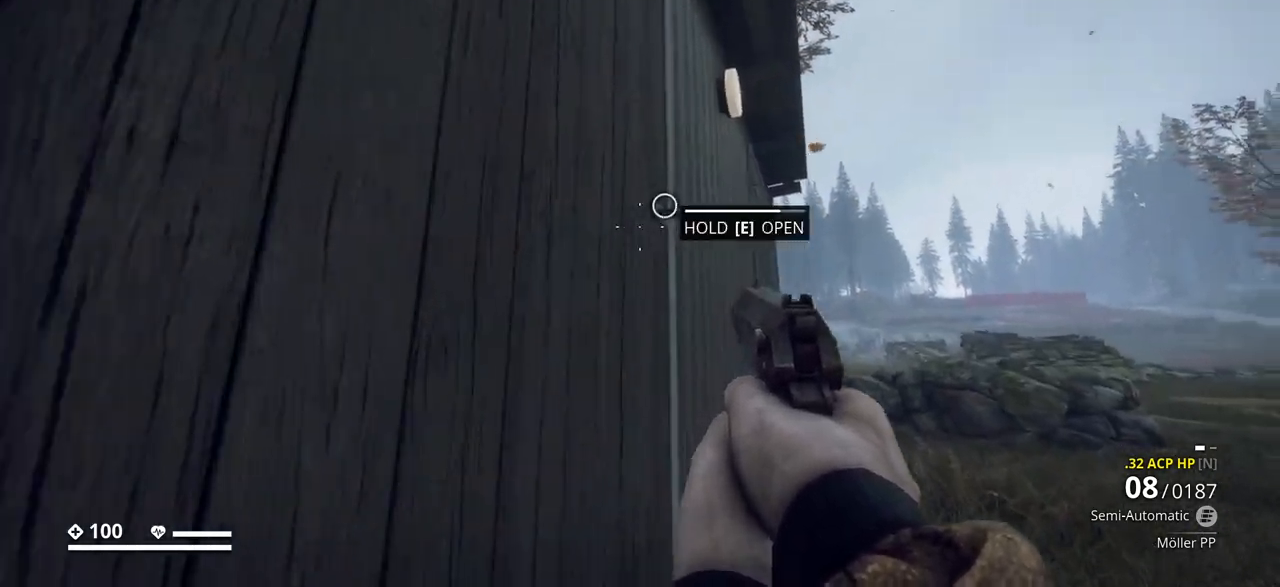
{"keys": ["e"], "events": [[117, "w", "up"], [333, "e", "up"], [417, "e", "down"]]}
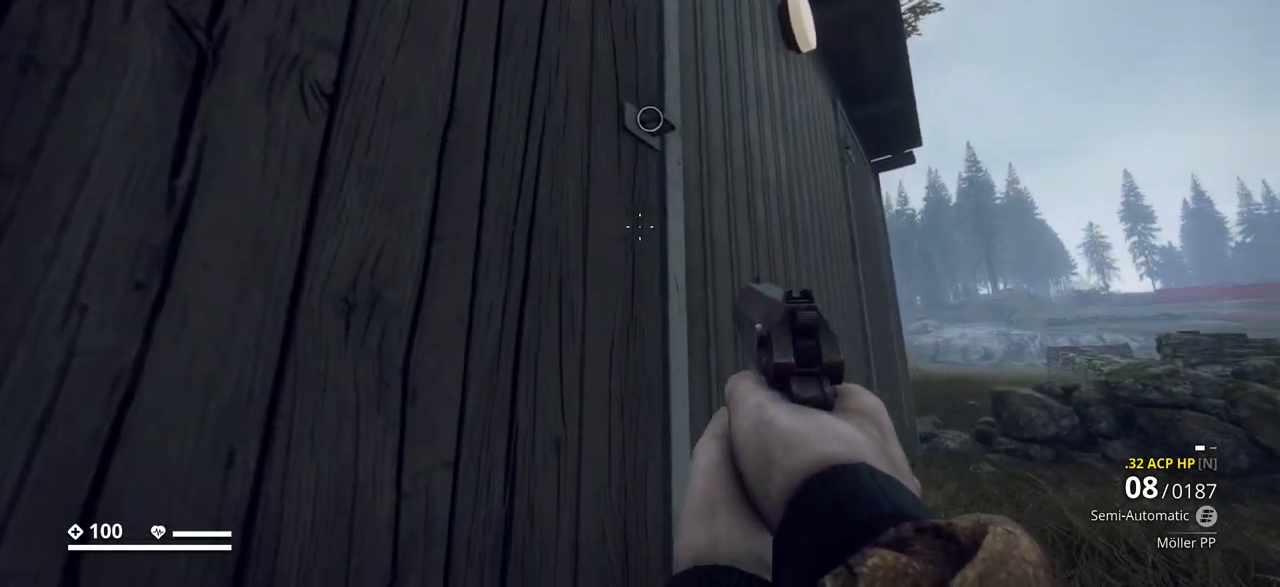
{"keys": [], "events": [[433, "e", "up"]]}
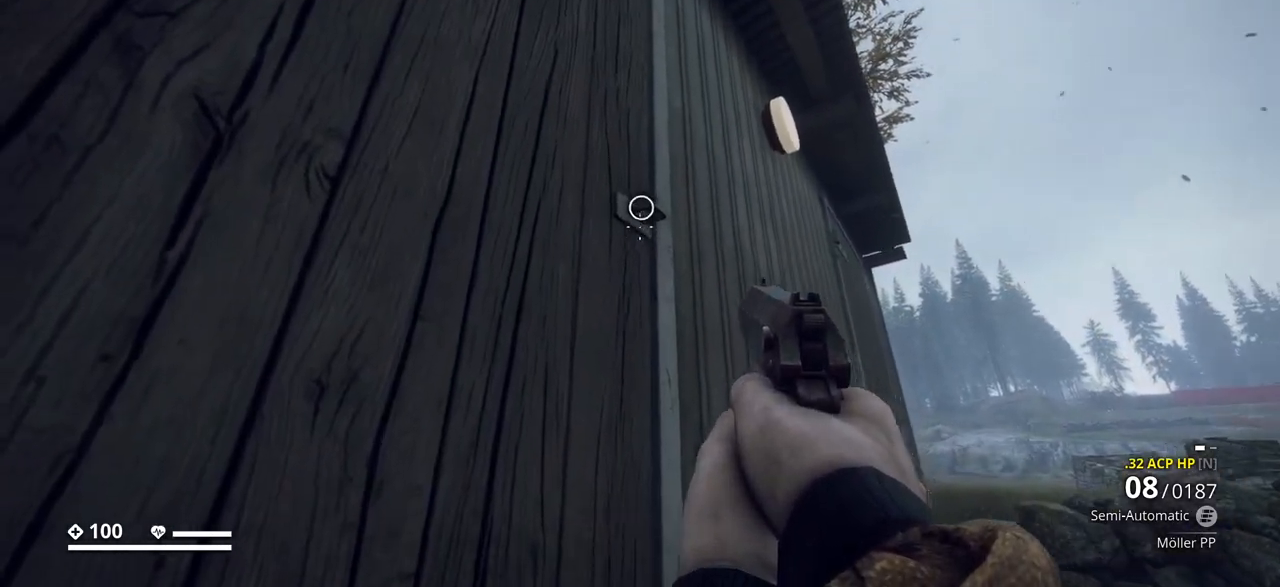
{"keys": ["e", "s"], "events": [[50, "e", "down"], [300, "s", "down"]]}
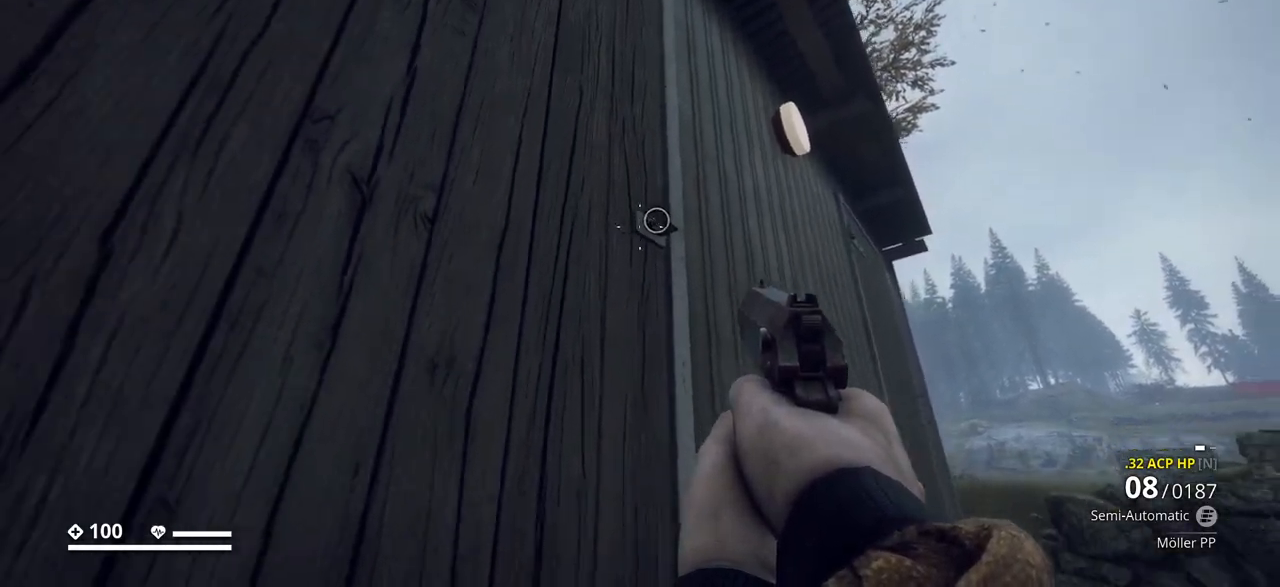
{"keys": ["w"], "events": [[283, "s", "up"], [417, "w", "down"], [450, "e", "up"]]}
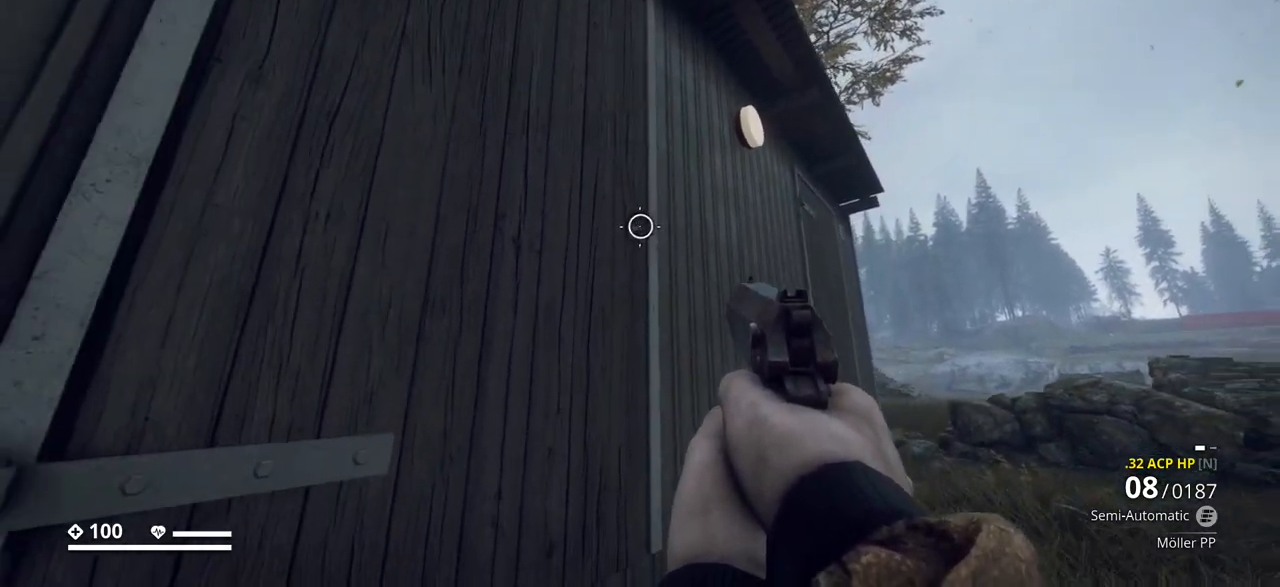
{"keys": ["ctrl_l"], "events": [[233, "w", "up"], [467, "ctrl_l", "down"]]}
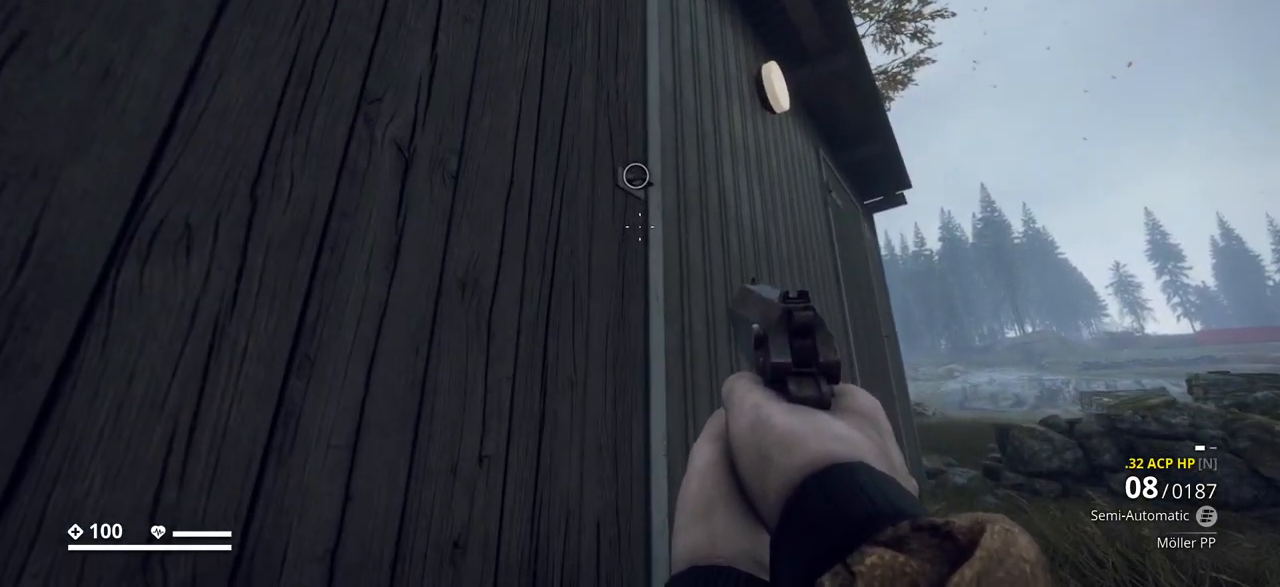
{"keys": ["d"], "events": [[133, "ctrl_l", "up"], [400, "d", "down"]]}
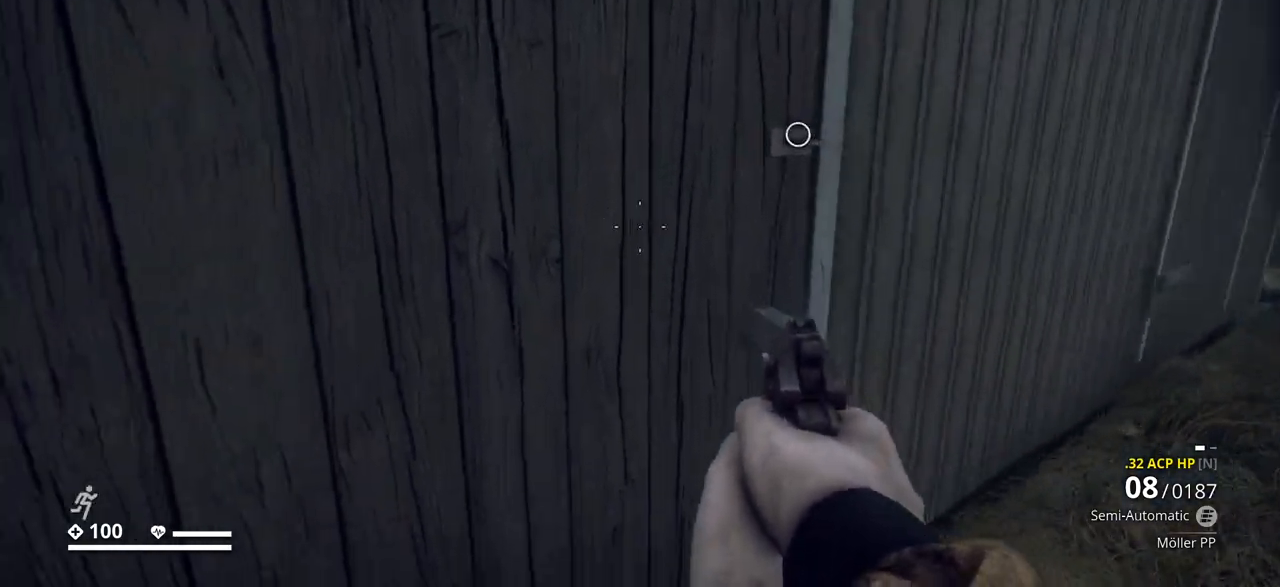
{"keys": ["e"], "events": [[33, "w", "down"], [150, "d", "up"], [250, "w", "up"], [367, "e", "down"]]}
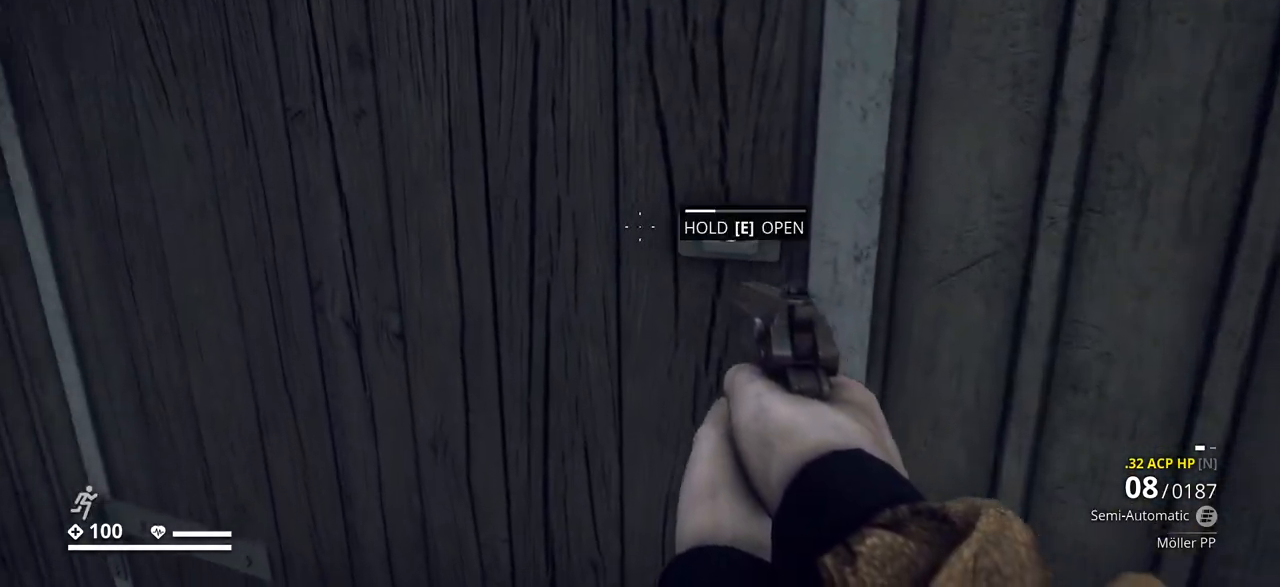
{"keys": [], "events": [[483, "e", "up"]]}